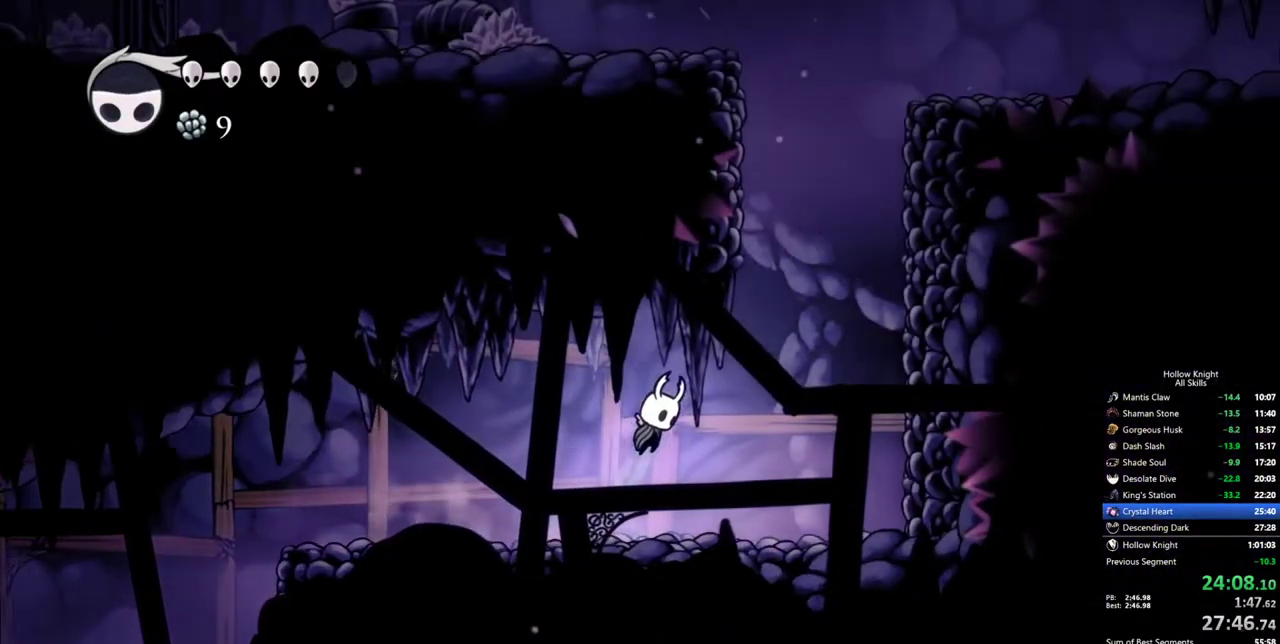
Gameplay with keyboard; each line is a JSON object with the keys held at the frame after it. "events" lists presses ("down") and releases ("up") of "cdash", "dash", "dnail", "down", "heal", "inv", "jump", "left", "nail", "right", "spell" and "up" between this image and that frame as [ms after this image, input, new state], when the widget could be followed in between. No other keys are recorded. Mouse input is not recorded. Key names are as the overlay labels them; some are game actions (e.g. jump) rather than physical keys.
{"keys": ["jump", "right"], "events": [[83, "dash", "down"], [133, "jump", "up"], [417, "dash", "up"], [417, "jump", "down"]]}
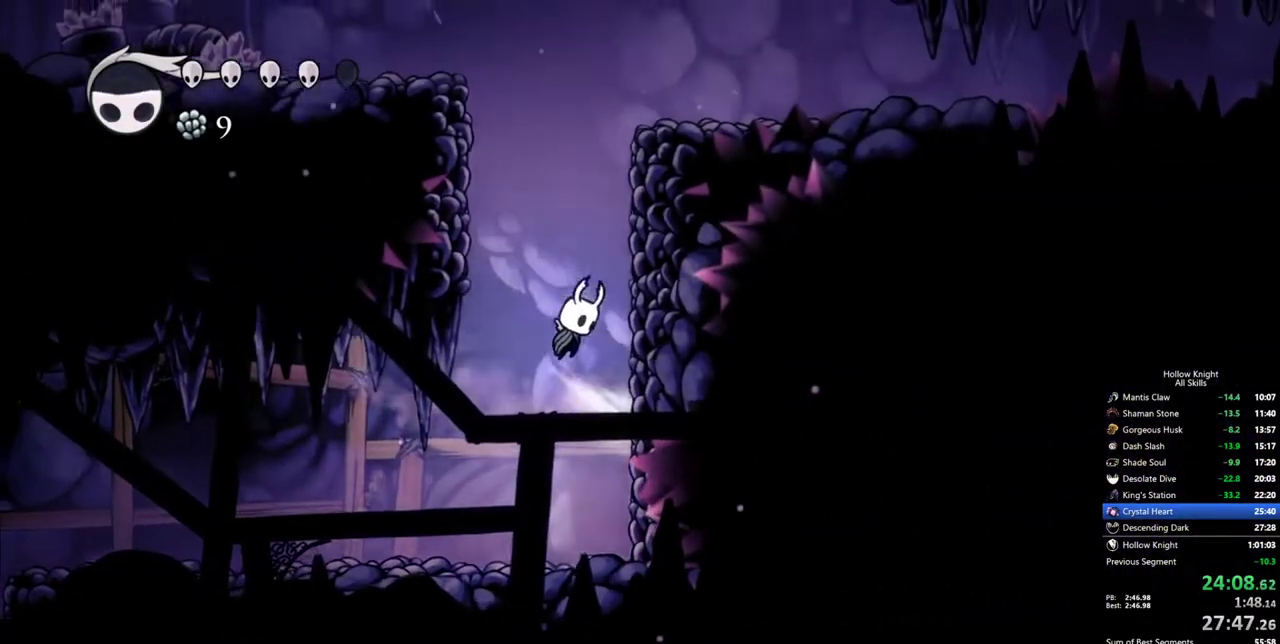
{"keys": ["dash", "right"], "events": [[183, "jump", "up"], [233, "jump", "down"], [417, "dash", "down"], [467, "jump", "up"]]}
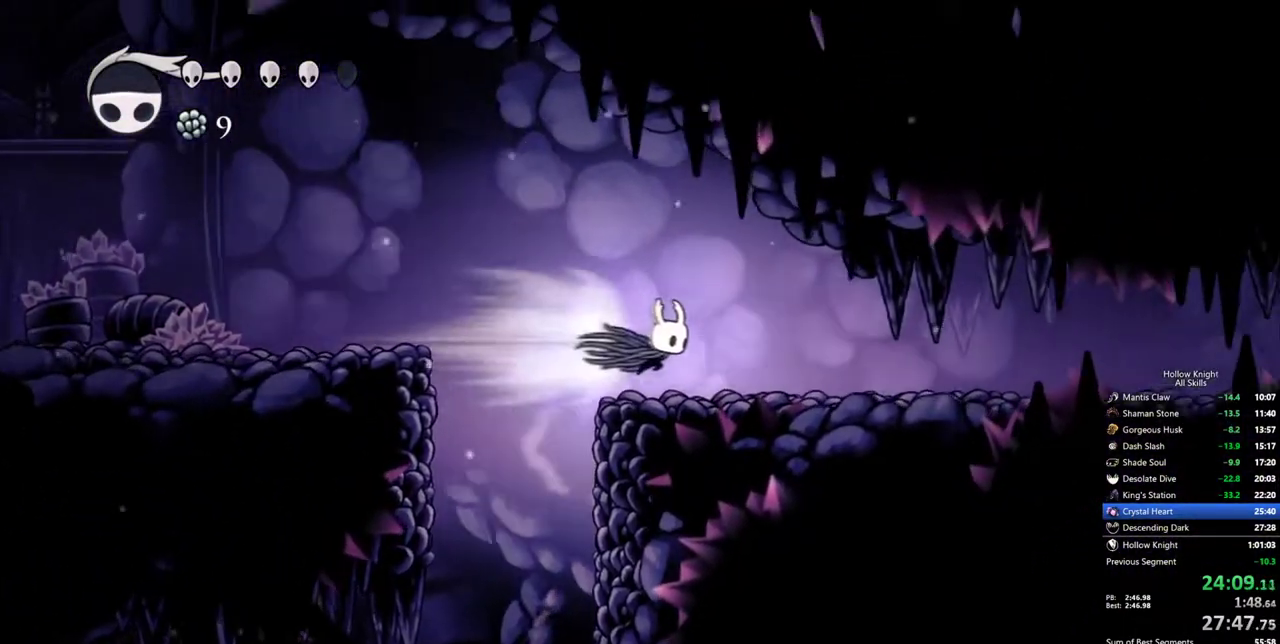
{"keys": ["dash", "right"], "events": [[67, "dash", "up"], [483, "dash", "down"]]}
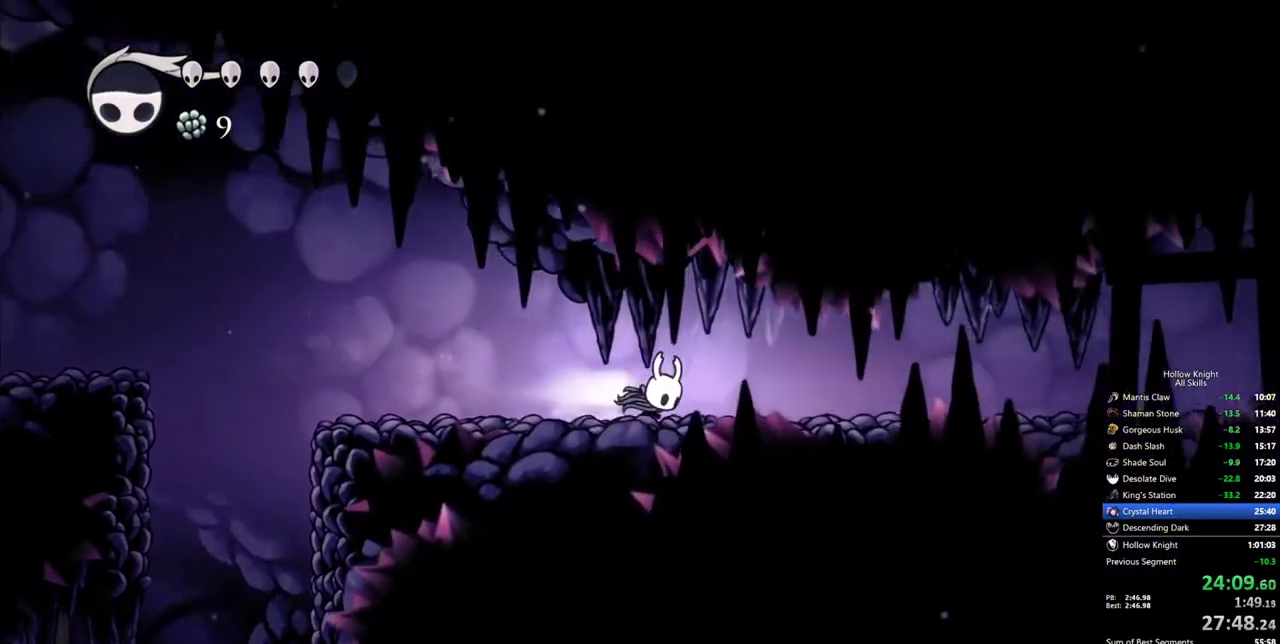
{"keys": ["right"], "events": [[83, "dash", "up"]]}
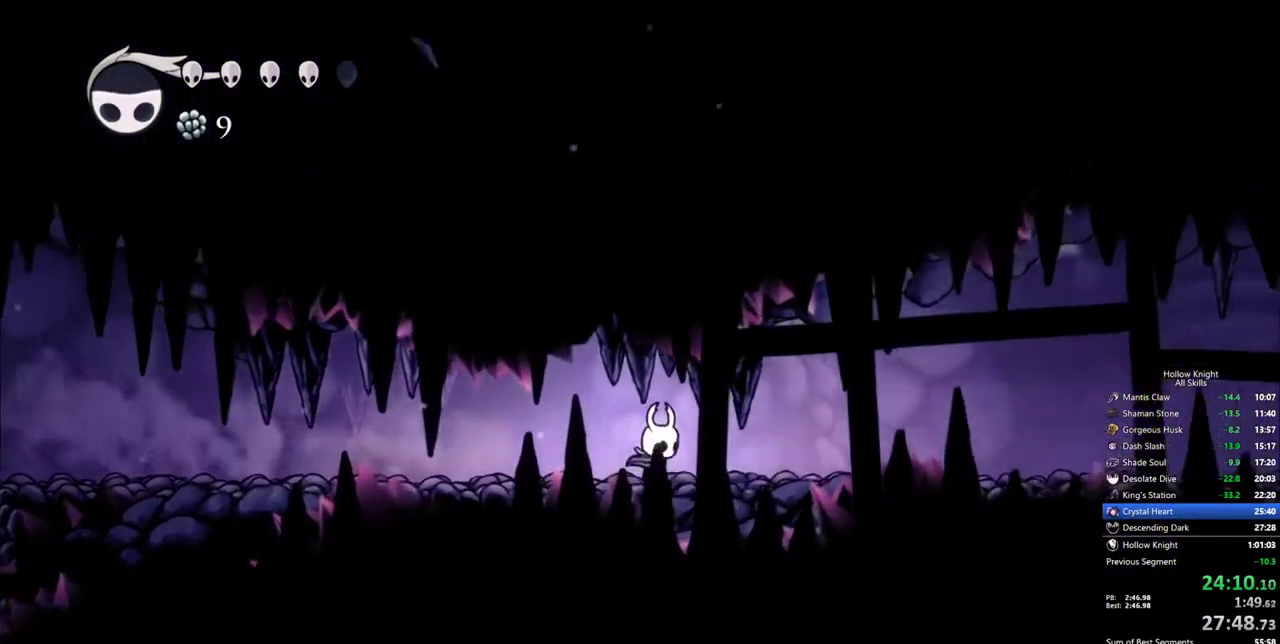
{"keys": ["right"], "events": [[100, "dash", "down"], [183, "dash", "up"]]}
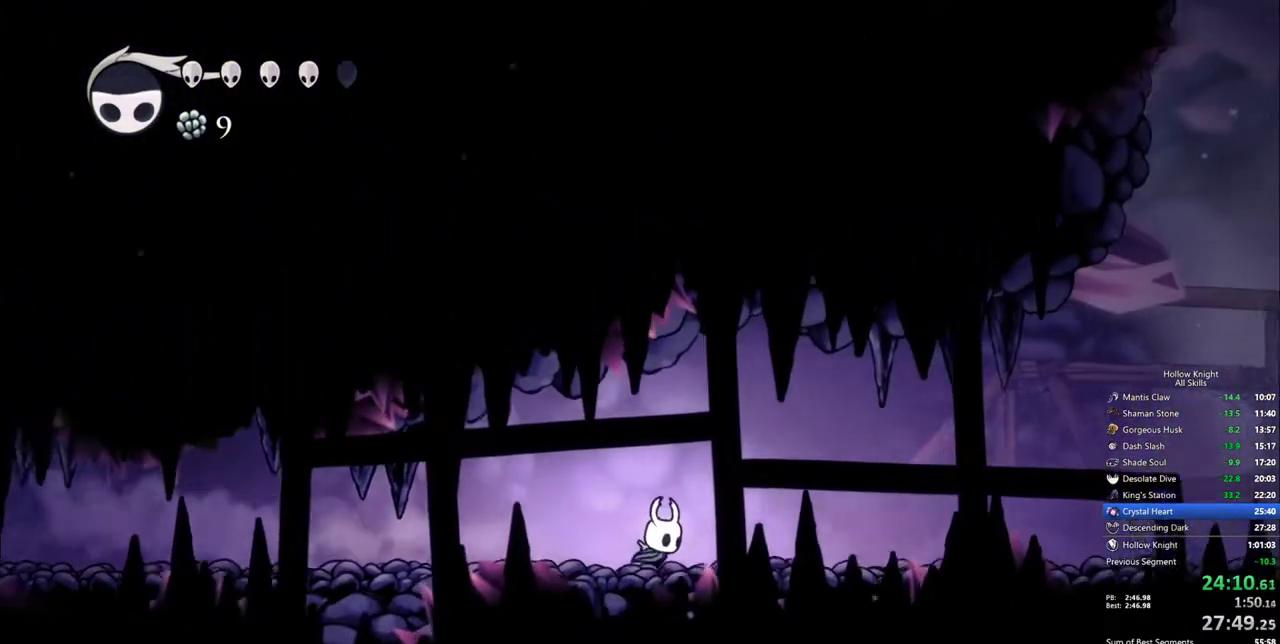
{"keys": ["right"], "events": [[200, "dash", "down"], [300, "dash", "up"]]}
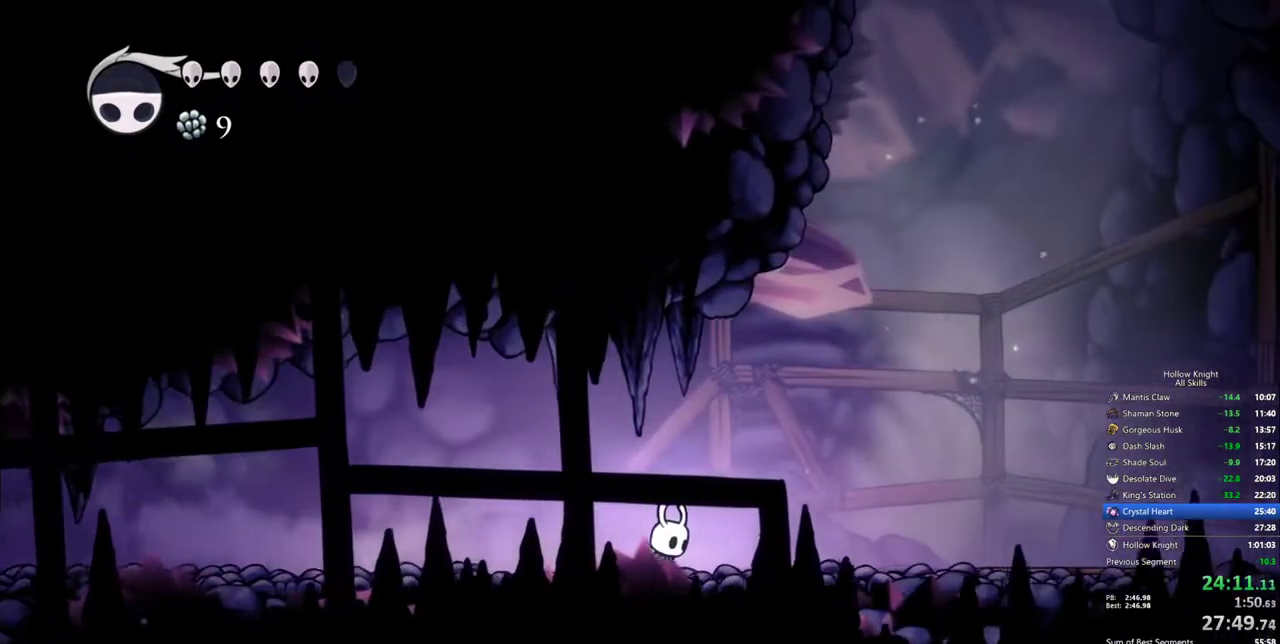
{"keys": ["right"], "events": [[317, "dash", "down"], [417, "dash", "up"]]}
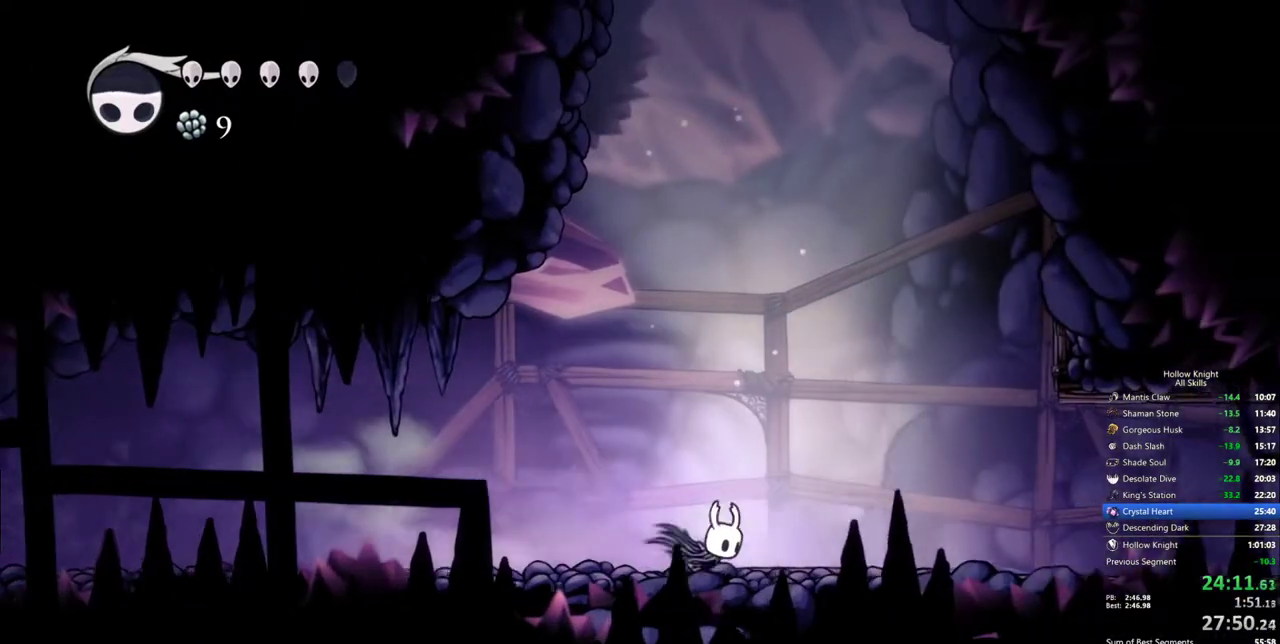
{"keys": ["dash", "right"], "events": [[383, "dash", "down"]]}
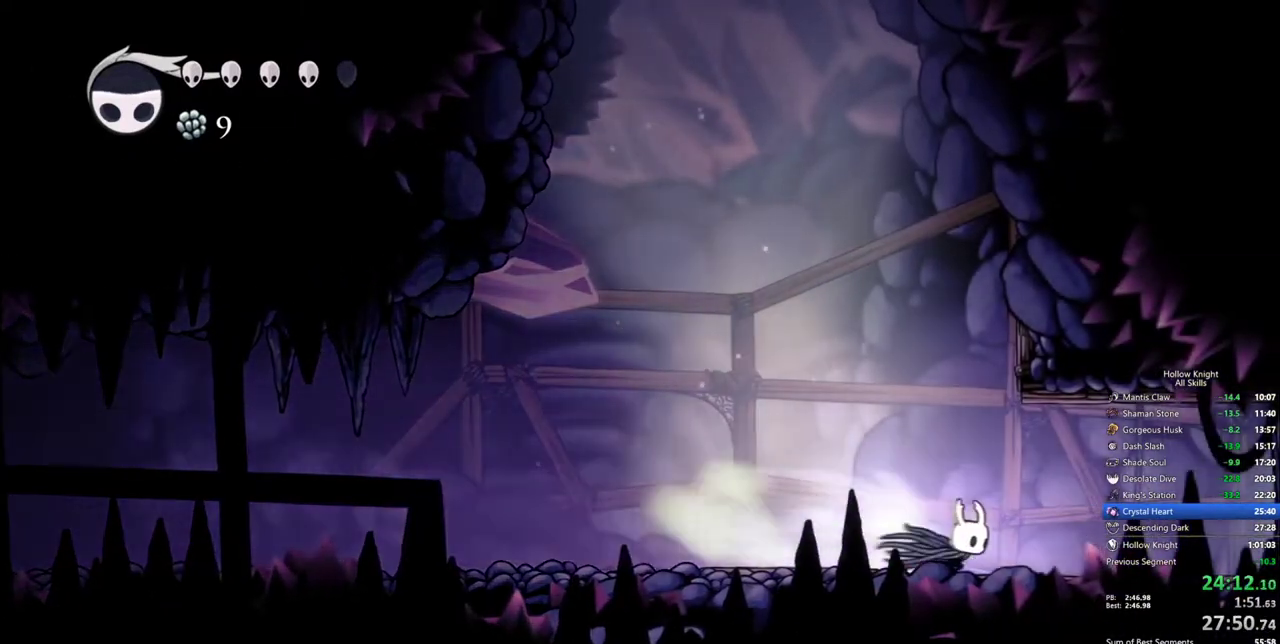
{"keys": ["dash", "right"], "events": [[17, "dash", "up"], [483, "dash", "down"]]}
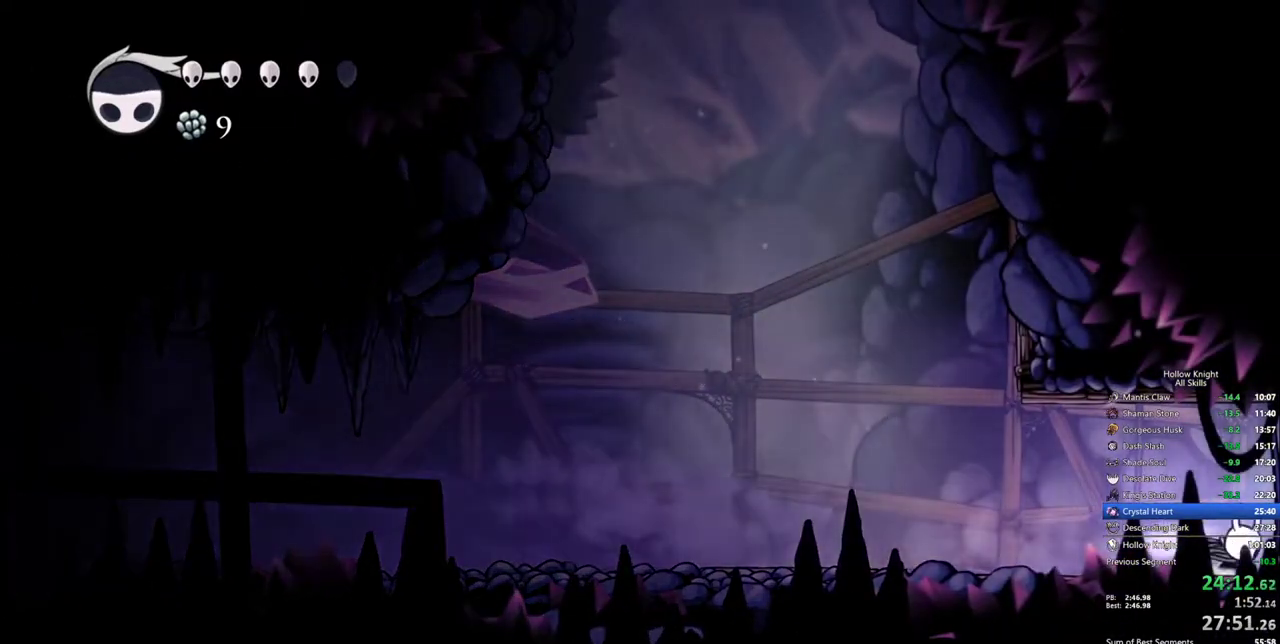
{"keys": ["right"], "events": [[83, "dash", "up"]]}
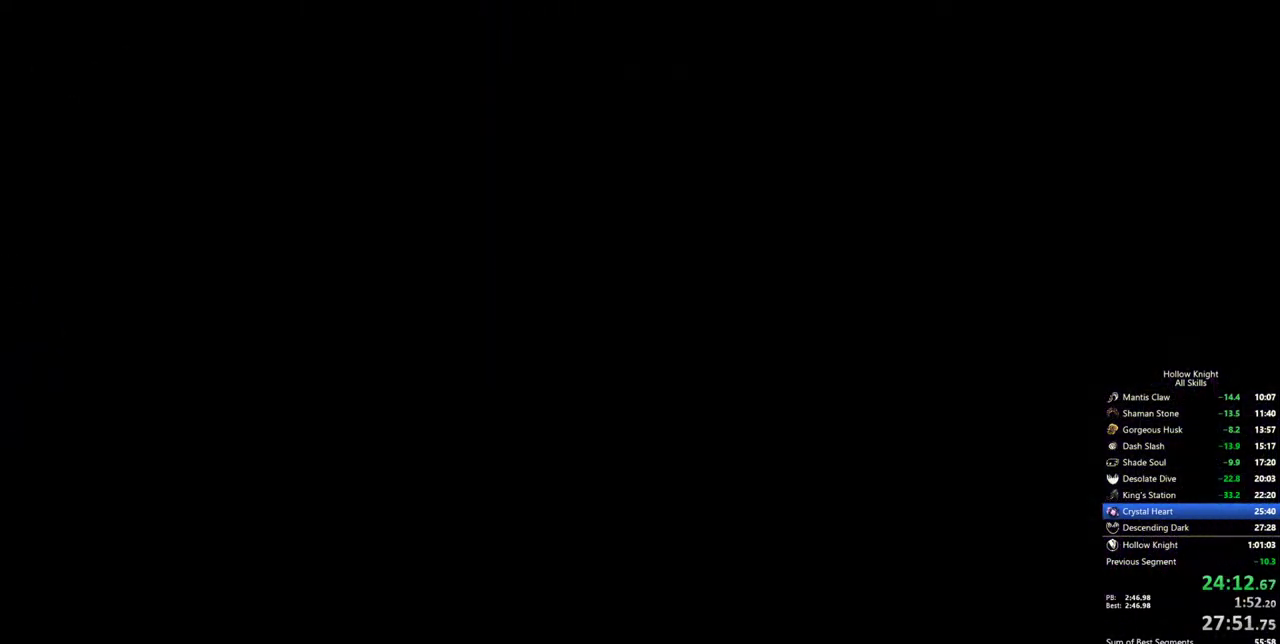
{"keys": ["right"], "events": []}
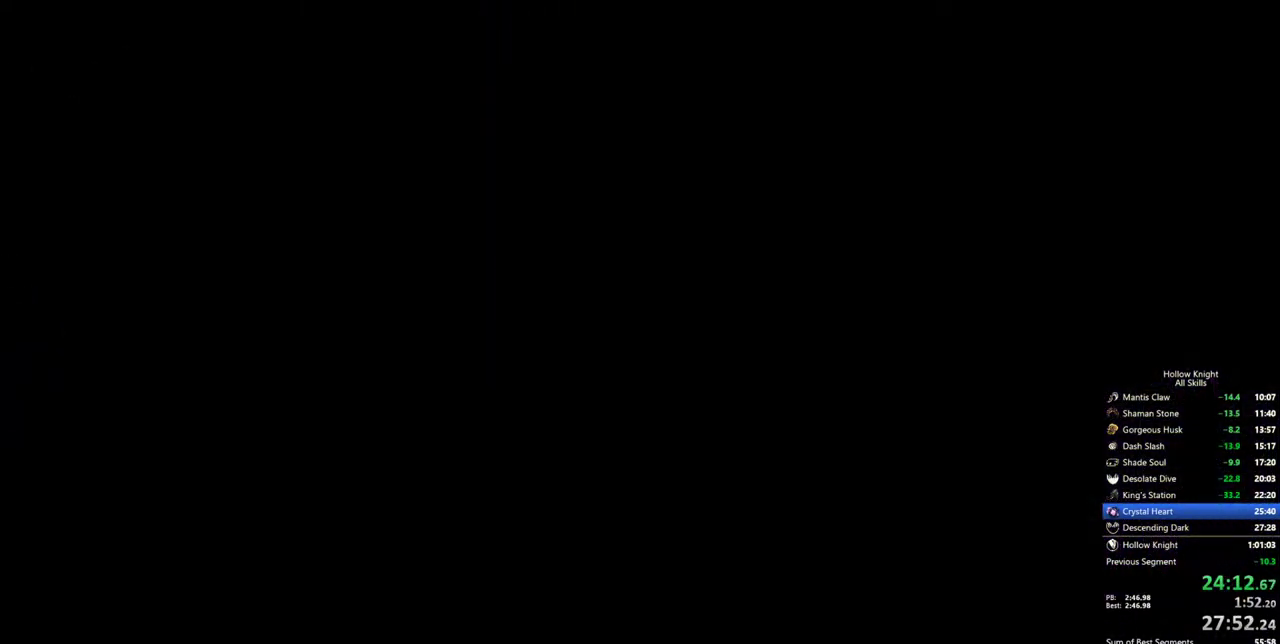
{"keys": ["right"], "events": []}
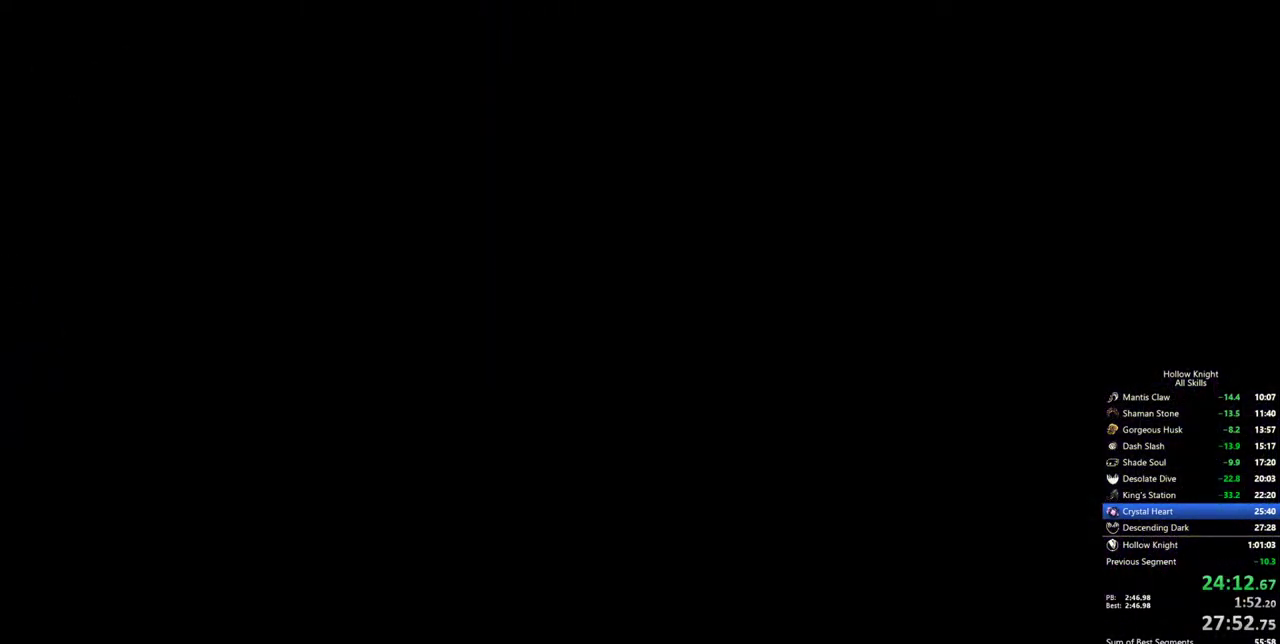
{"keys": ["right"], "events": []}
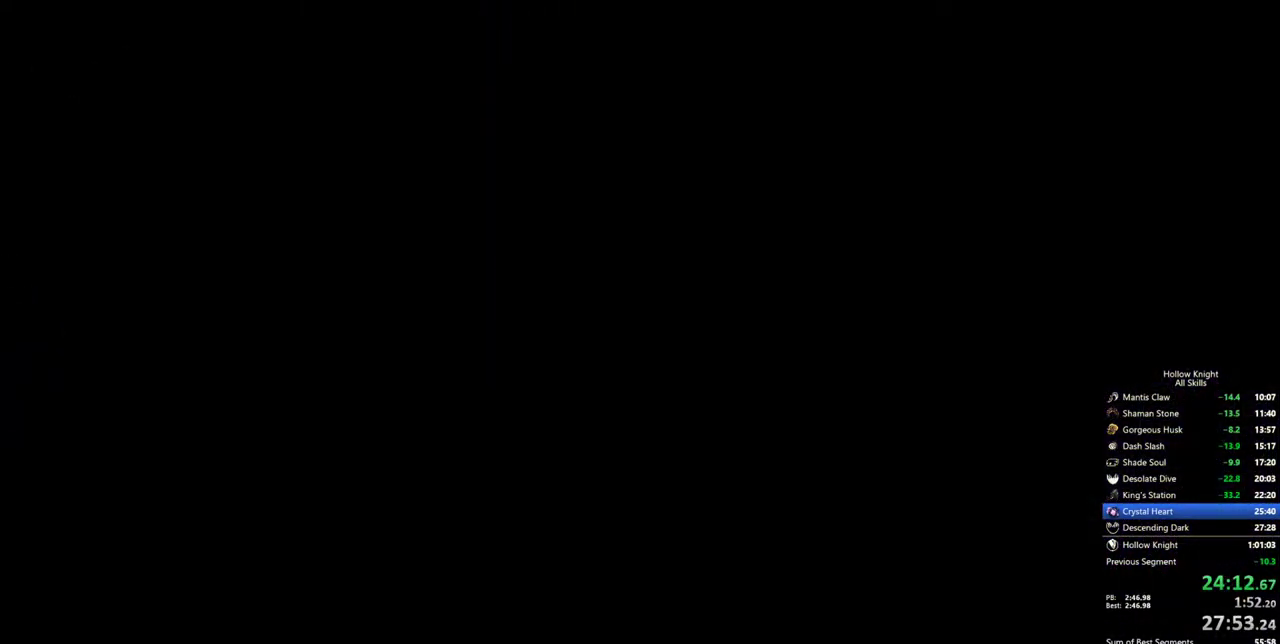
{"keys": ["right"], "events": []}
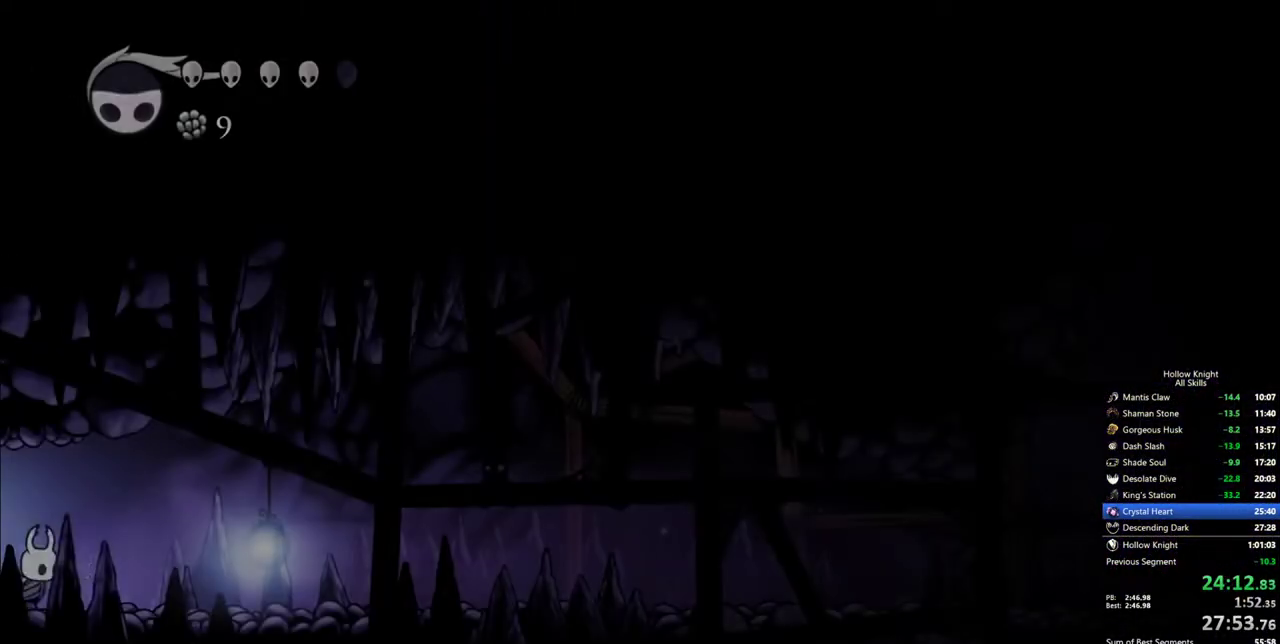
{"keys": ["right"], "events": [[250, "dash", "down"], [400, "dash", "up"]]}
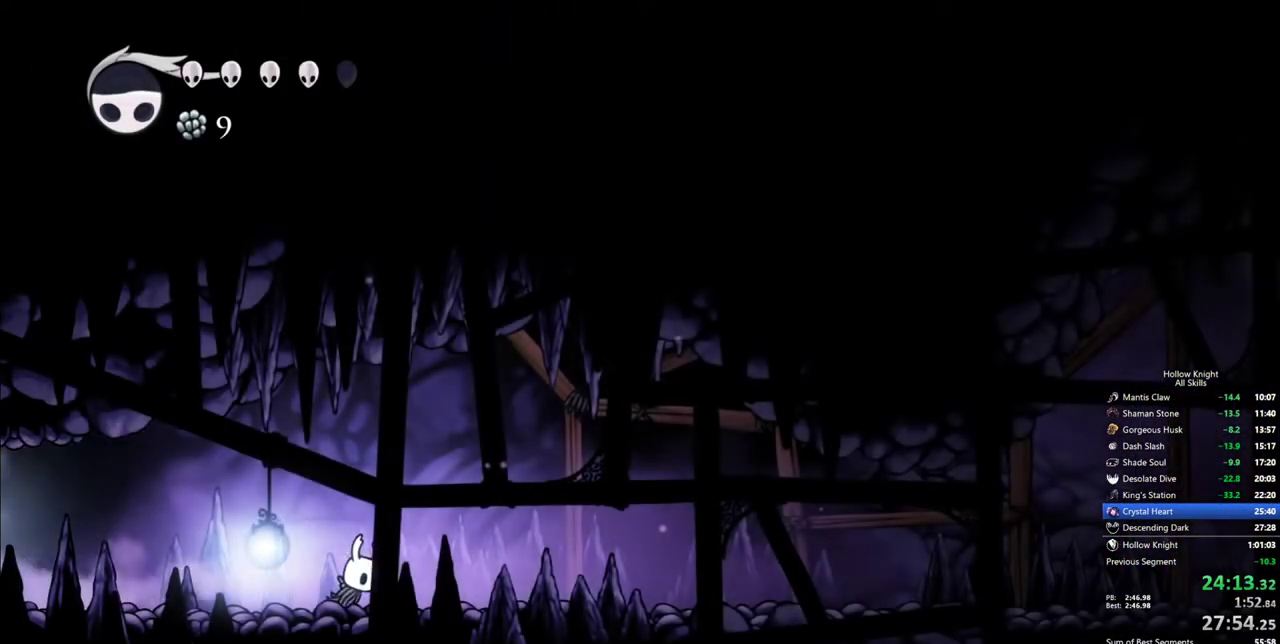
{"keys": ["right"], "events": [[317, "dash", "down"], [450, "dash", "up"]]}
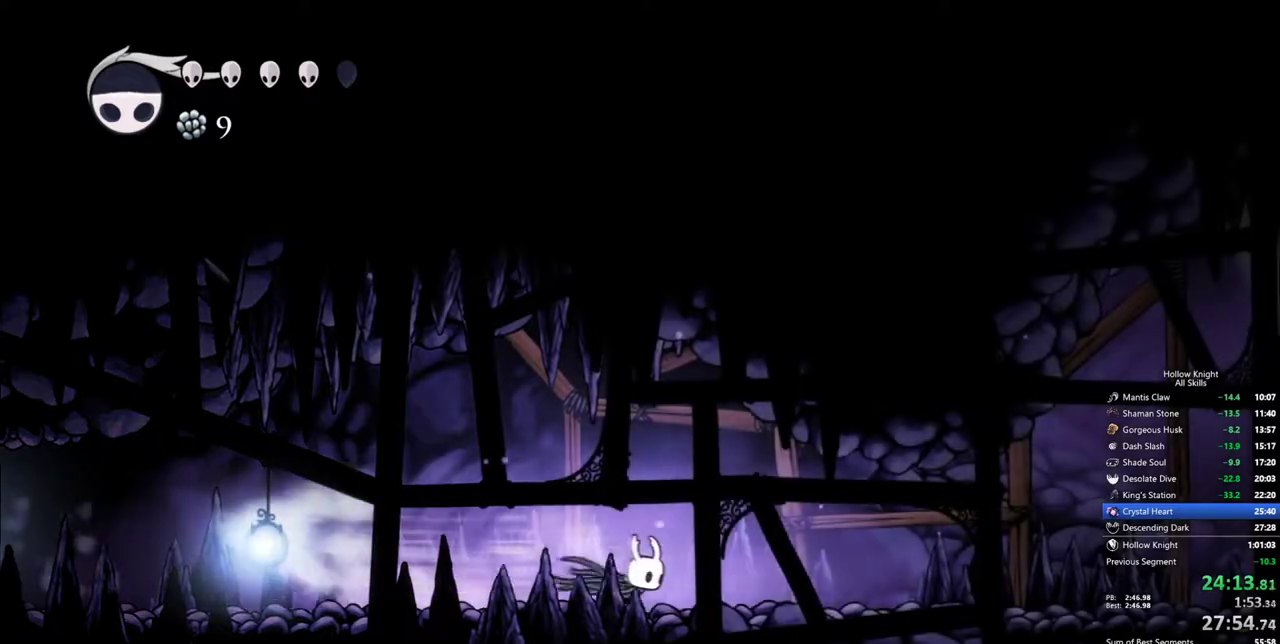
{"keys": ["dash", "right"], "events": [[467, "dash", "down"]]}
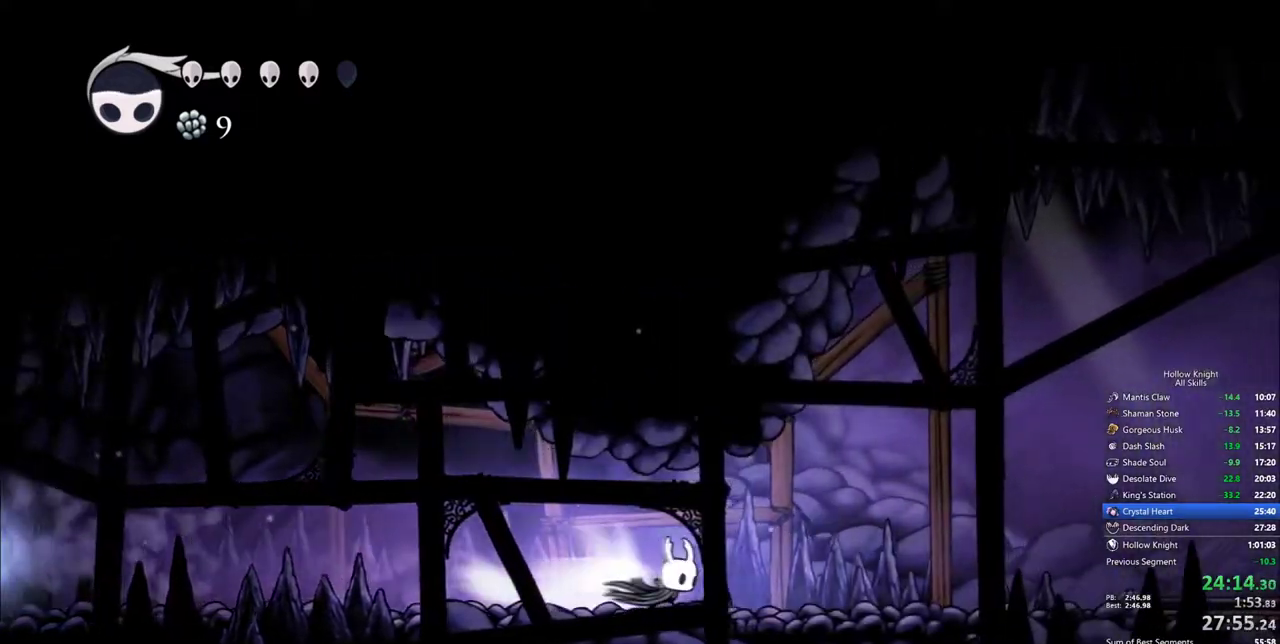
{"keys": ["right"], "events": [[67, "dash", "up"]]}
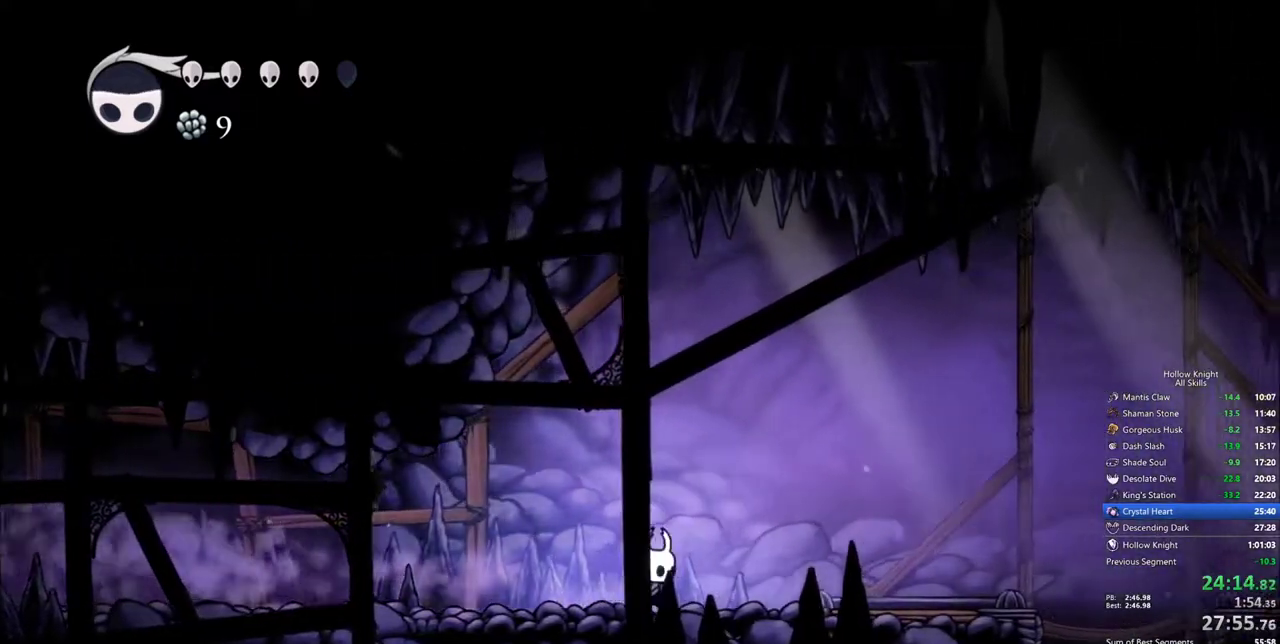
{"keys": ["right"], "events": [[33, "dash", "down"], [133, "dash", "up"]]}
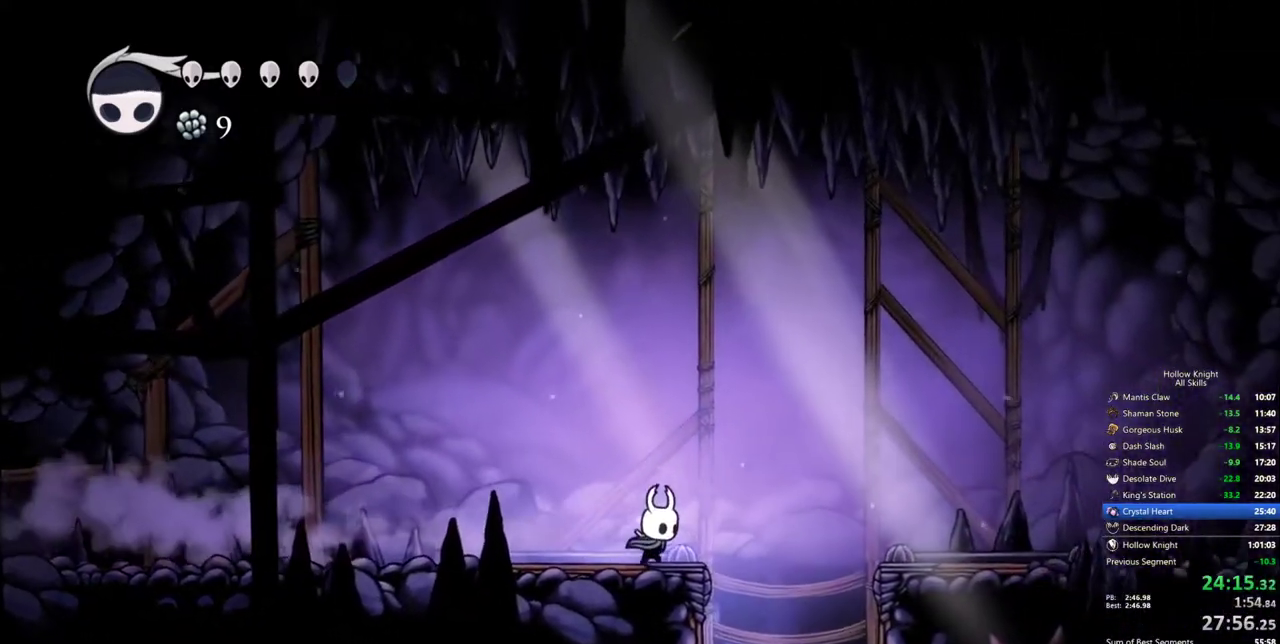
{"keys": [], "events": [[150, "dash", "down"], [233, "dash", "up"], [233, "inv", "down"], [283, "right", "up"], [333, "inv", "up"]]}
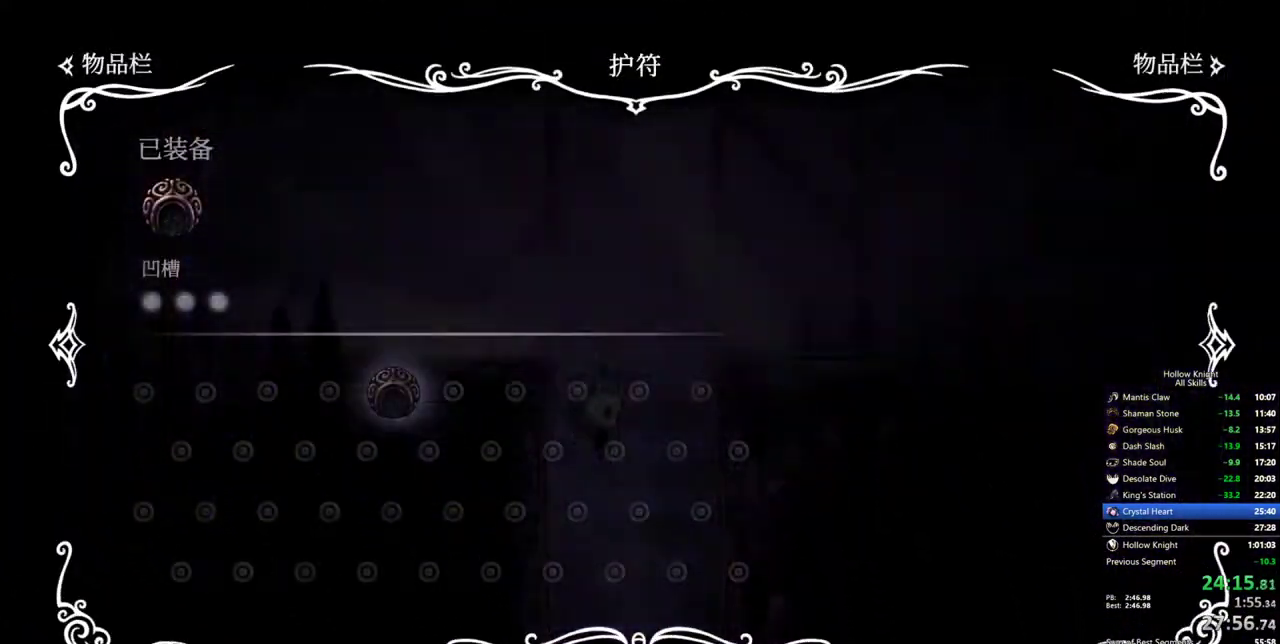
{"keys": [], "events": []}
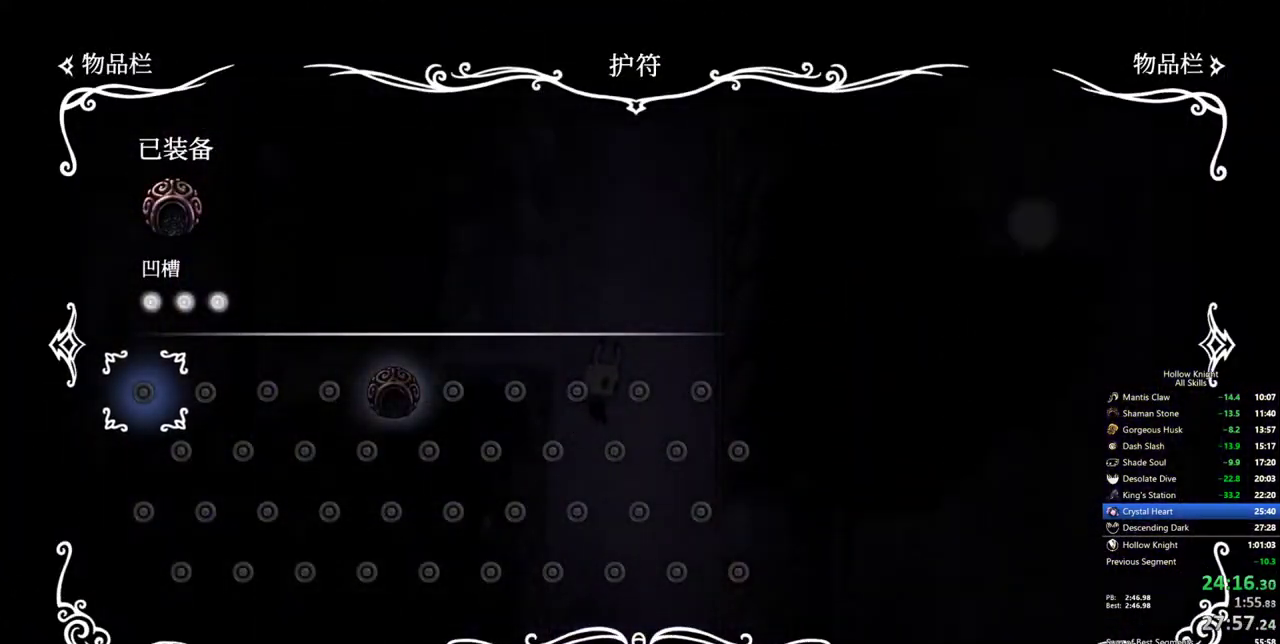
{"keys": ["nail"], "events": [[267, "inv", "down"], [367, "nail", "down"], [417, "inv", "up"]]}
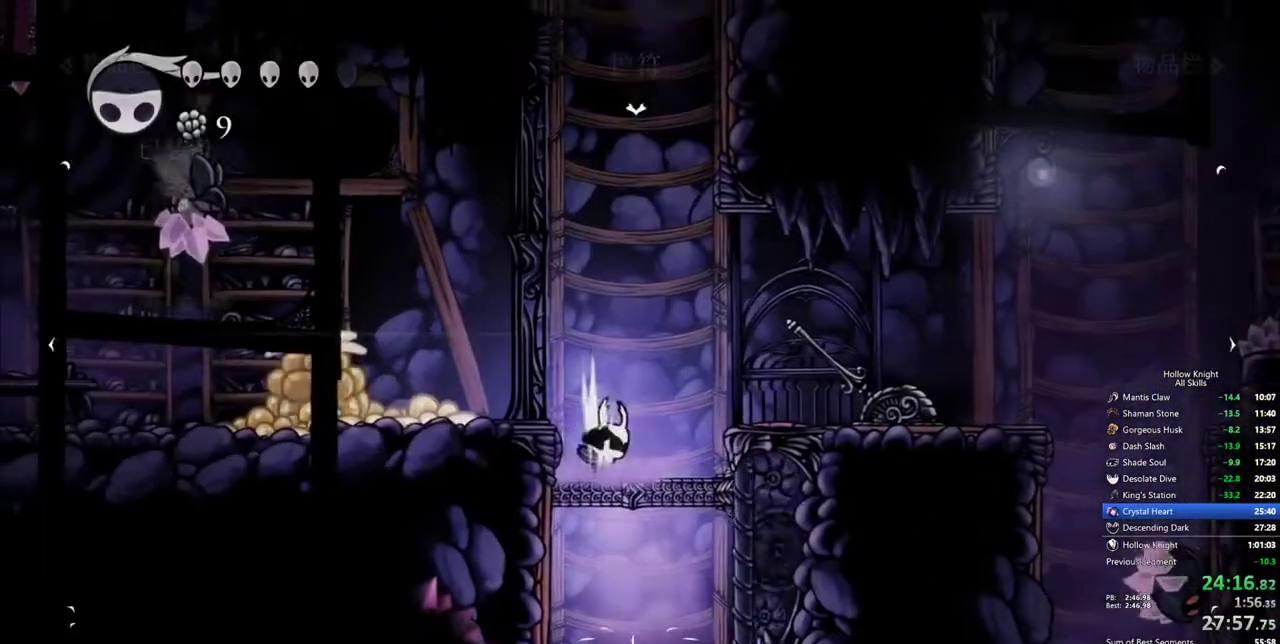
{"keys": ["nail", "right"], "events": [[200, "right", "down"], [283, "jump", "down"], [467, "jump", "up"]]}
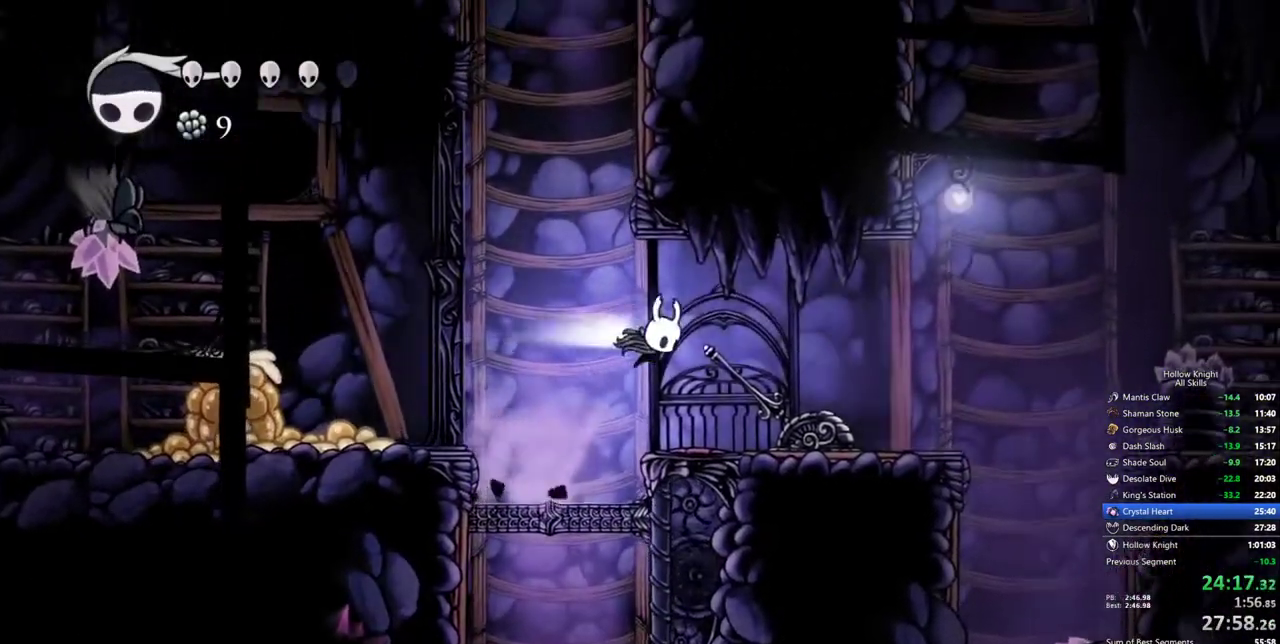
{"keys": ["nail", "right"], "events": []}
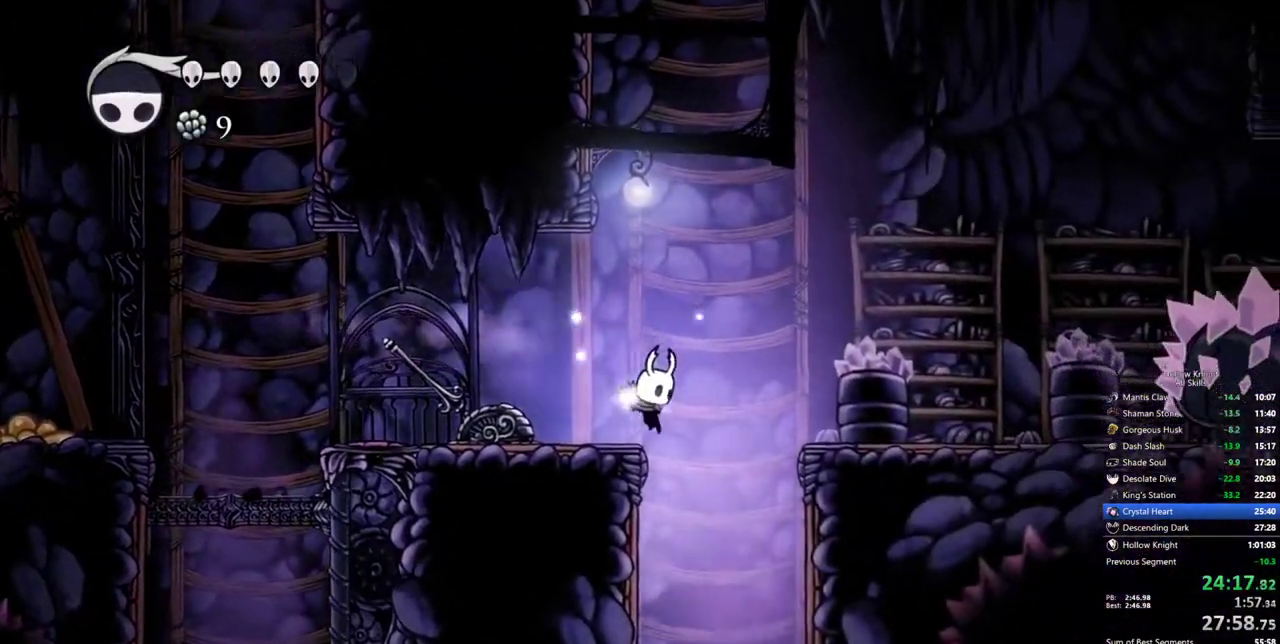
{"keys": ["nail"], "events": [[83, "right", "up"], [133, "left", "down"], [267, "left", "up"], [417, "right", "down"], [500, "right", "up"]]}
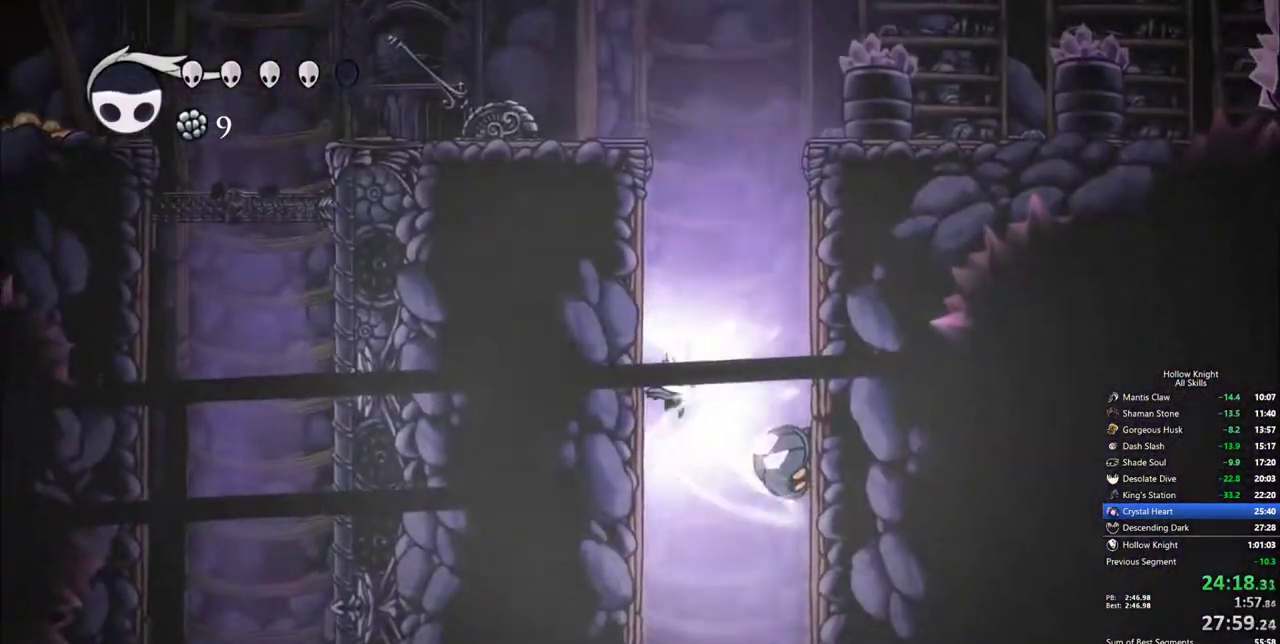
{"keys": ["nail", "right"], "events": [[333, "right", "down"]]}
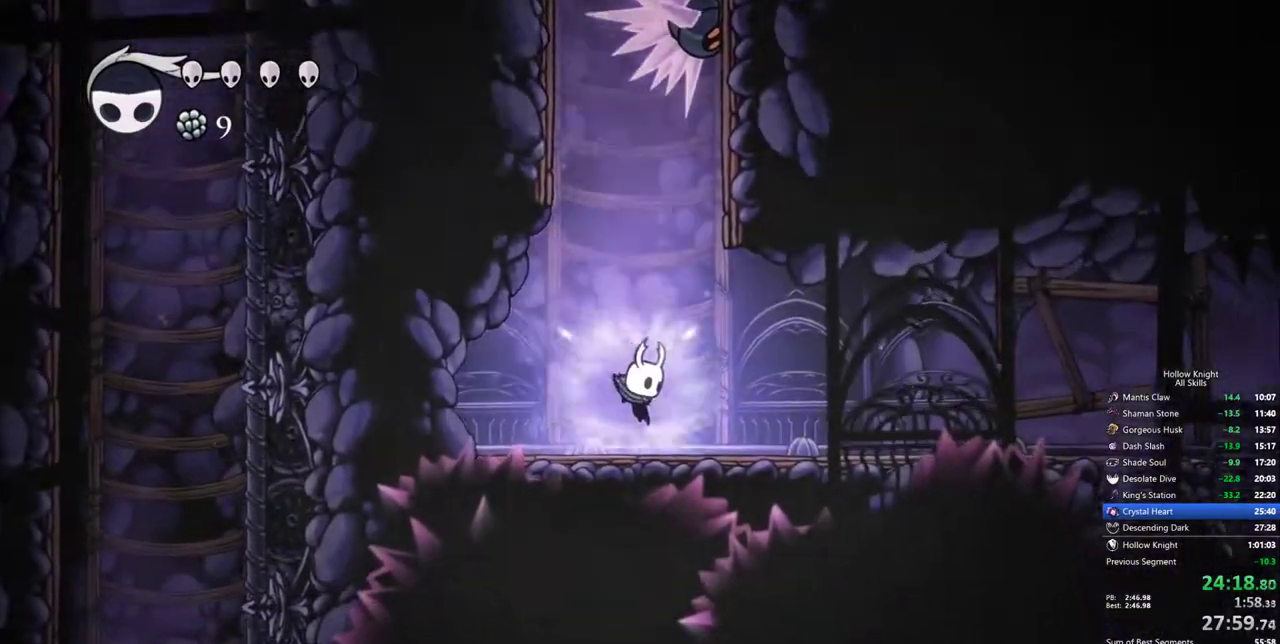
{"keys": ["nail", "right"], "events": [[117, "dash", "down"], [250, "dash", "up"]]}